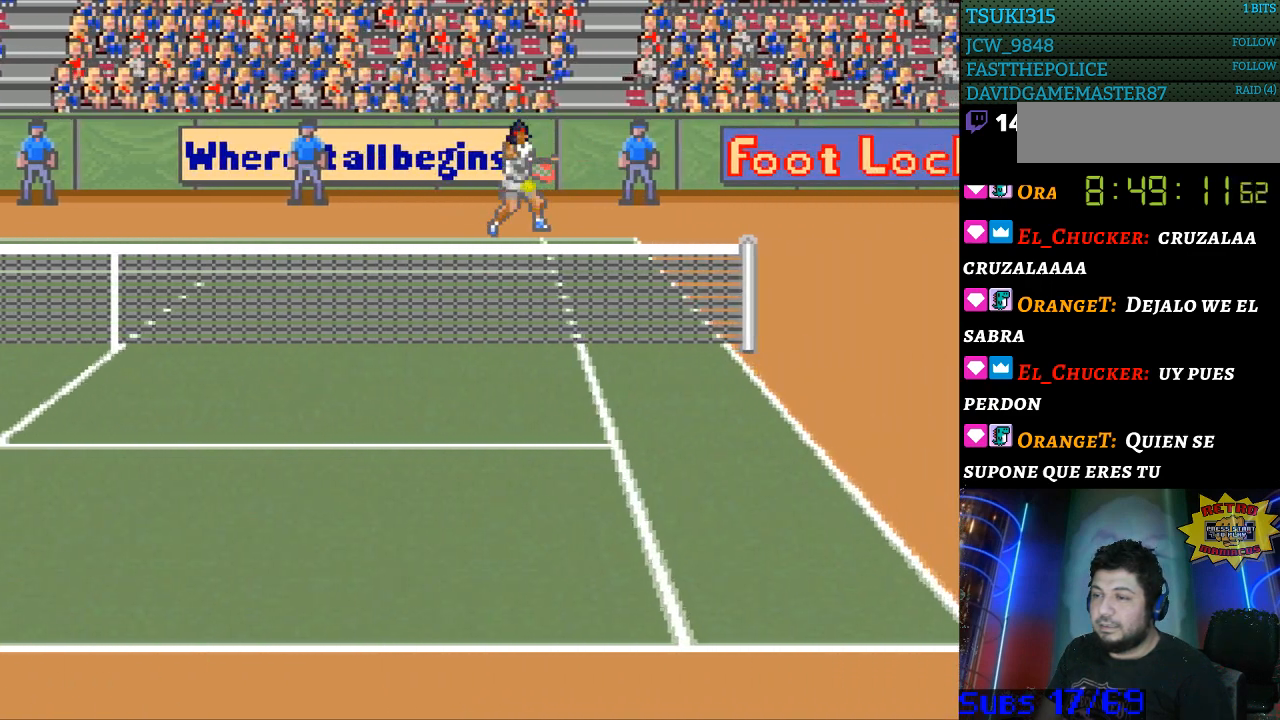
Gameplay with a controller (Nintendo layout); each line is a JSON object with the inputs held at the frame after it. "events" lists button and stick changes between this image and that frame as [ms after this image, input, new state], when the widget could be followed in between. Not read: L3 R3.
{"buttons": ["DPAD_RIGHT"], "events": []}
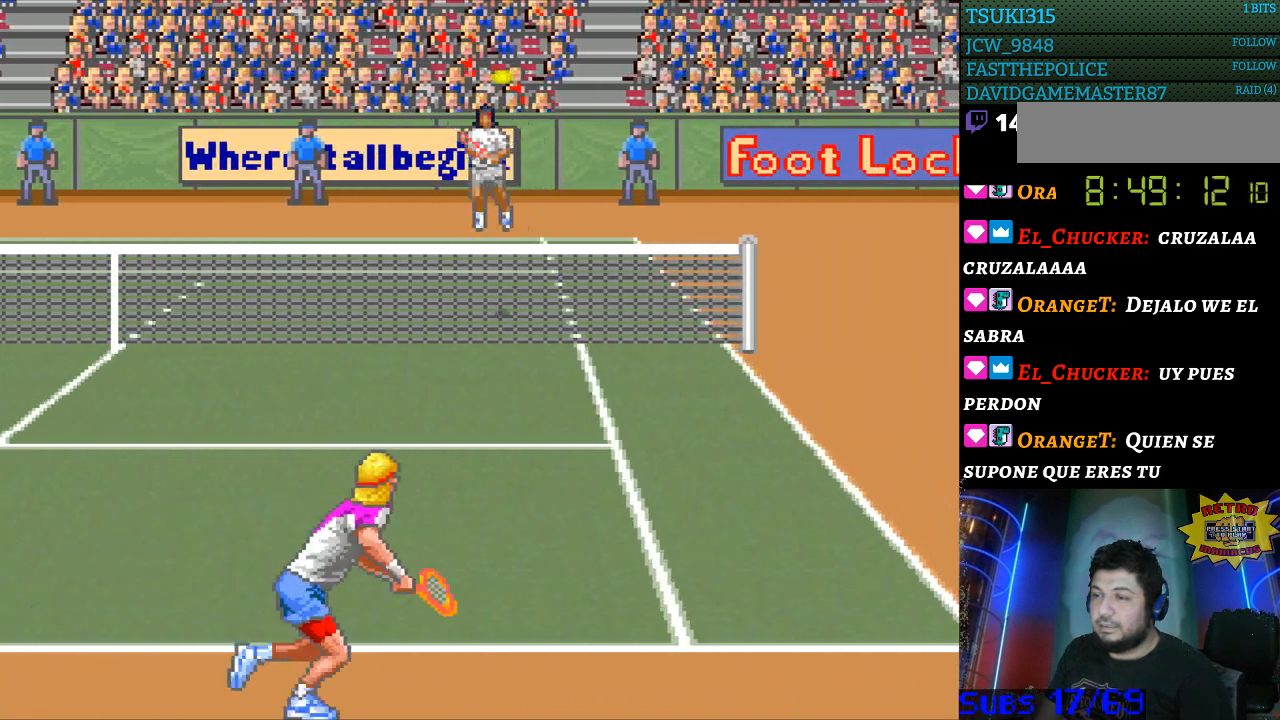
{"buttons": [], "events": [[167, "DPAD_RIGHT", "up"], [400, "DPAD_LEFT", "down"], [500, "DPAD_LEFT", "up"]]}
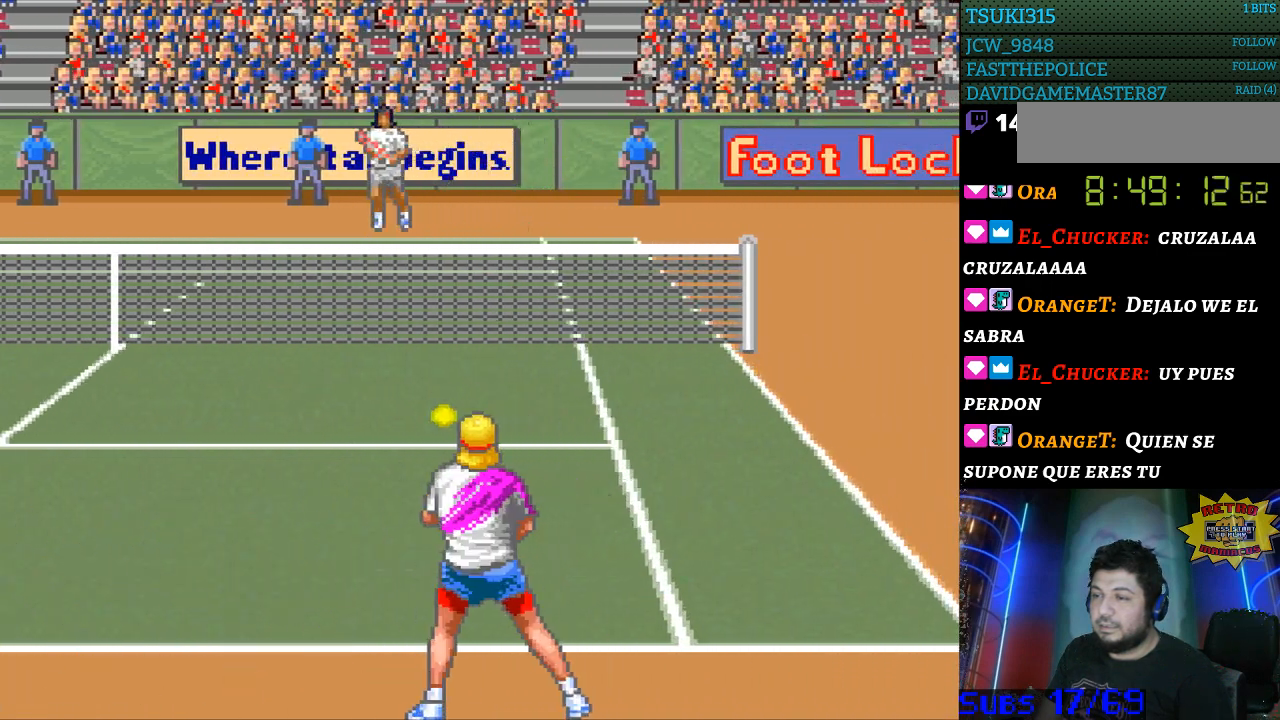
{"buttons": ["DPAD_LEFT"], "events": [[133, "B", "down"], [267, "B", "up"], [500, "DPAD_LEFT", "down"]]}
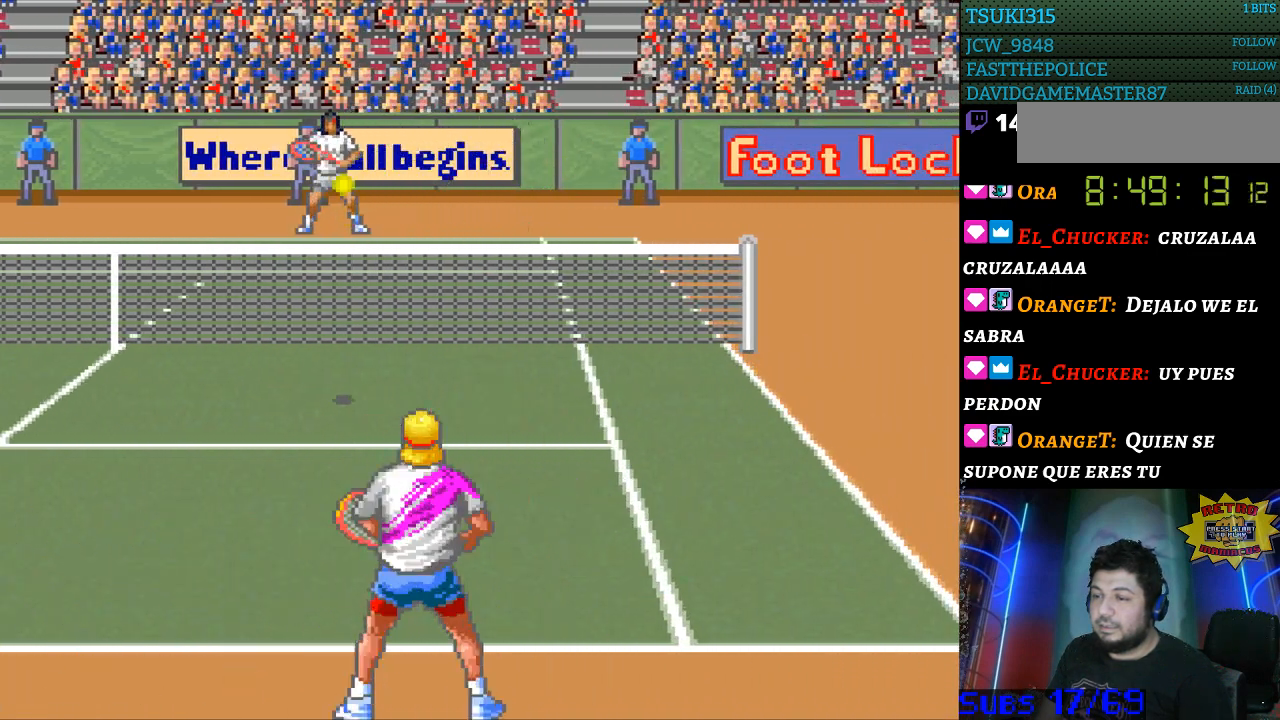
{"buttons": [], "events": [[133, "DPAD_UP", "down"], [233, "DPAD_UP", "up"], [367, "DPAD_LEFT", "up"]]}
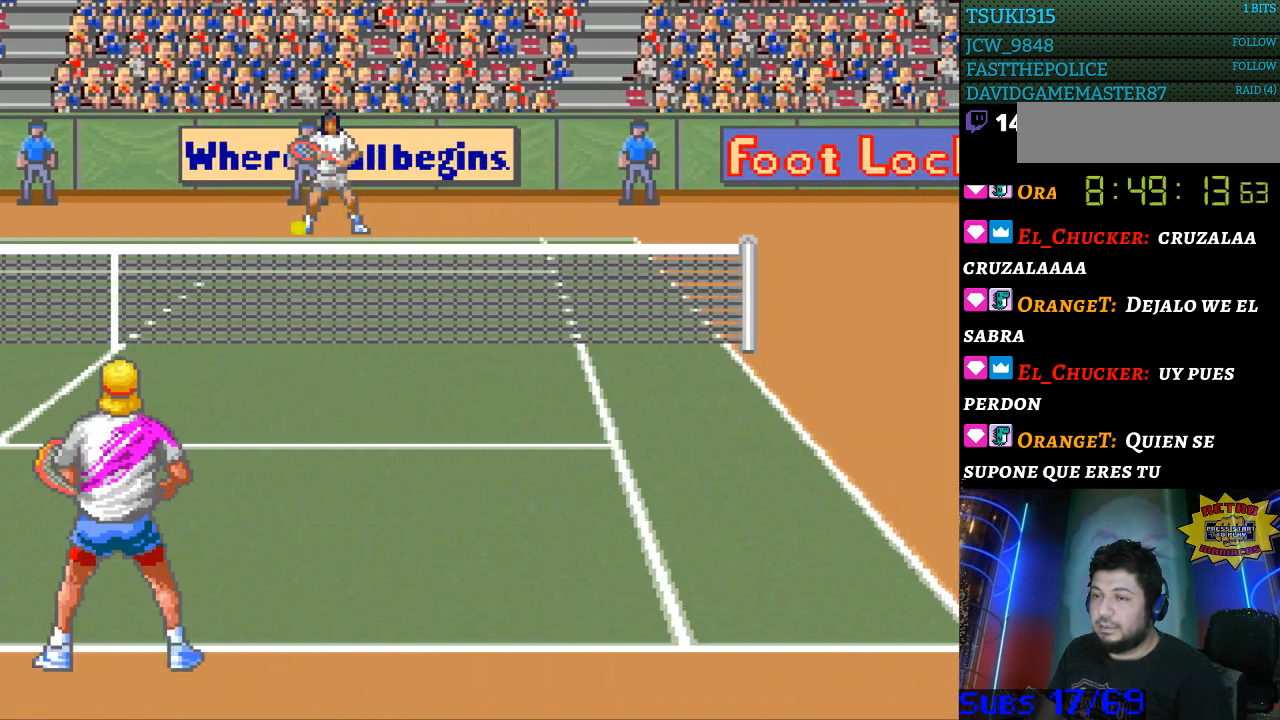
{"buttons": ["DPAD_LEFT"], "events": [[400, "DPAD_LEFT", "down"]]}
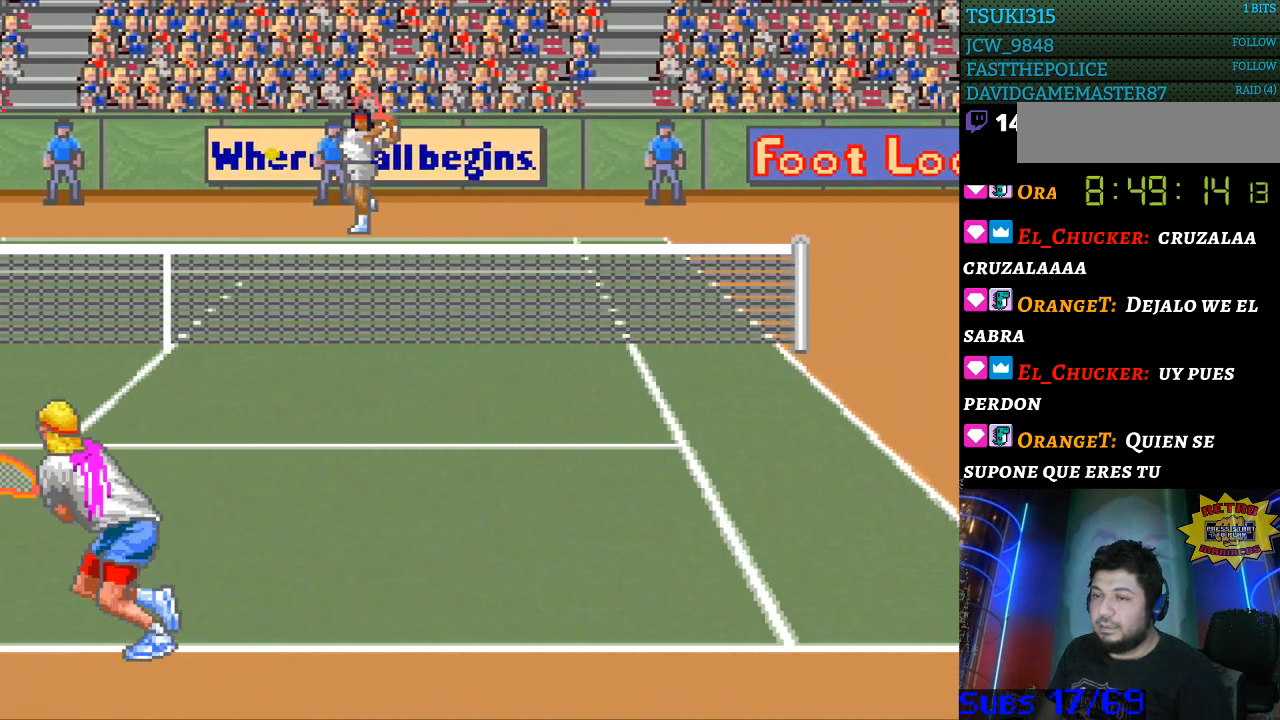
{"buttons": ["DPAD_LEFT"], "events": [[100, "DPAD_LEFT", "up"], [167, "DPAD_LEFT", "down"], [333, "DPAD_LEFT", "up"], [500, "DPAD_LEFT", "down"]]}
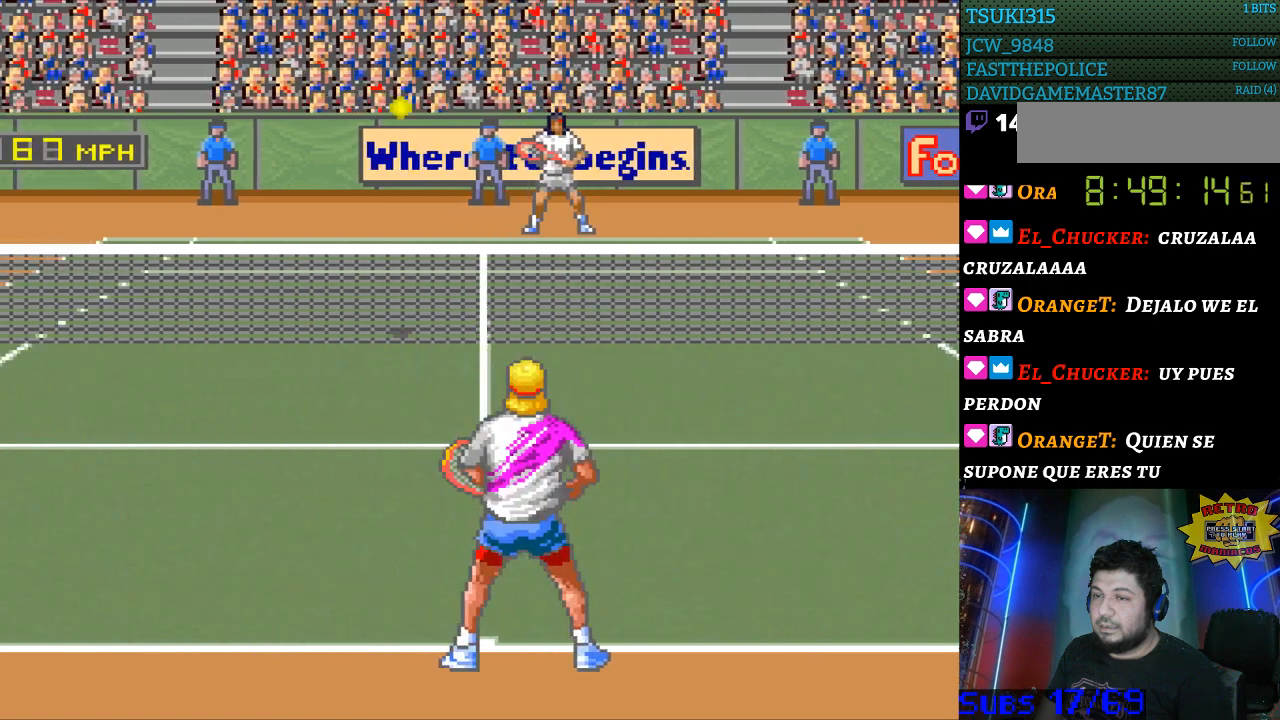
{"buttons": ["B"], "events": [[367, "DPAD_LEFT", "up"], [433, "B", "down"]]}
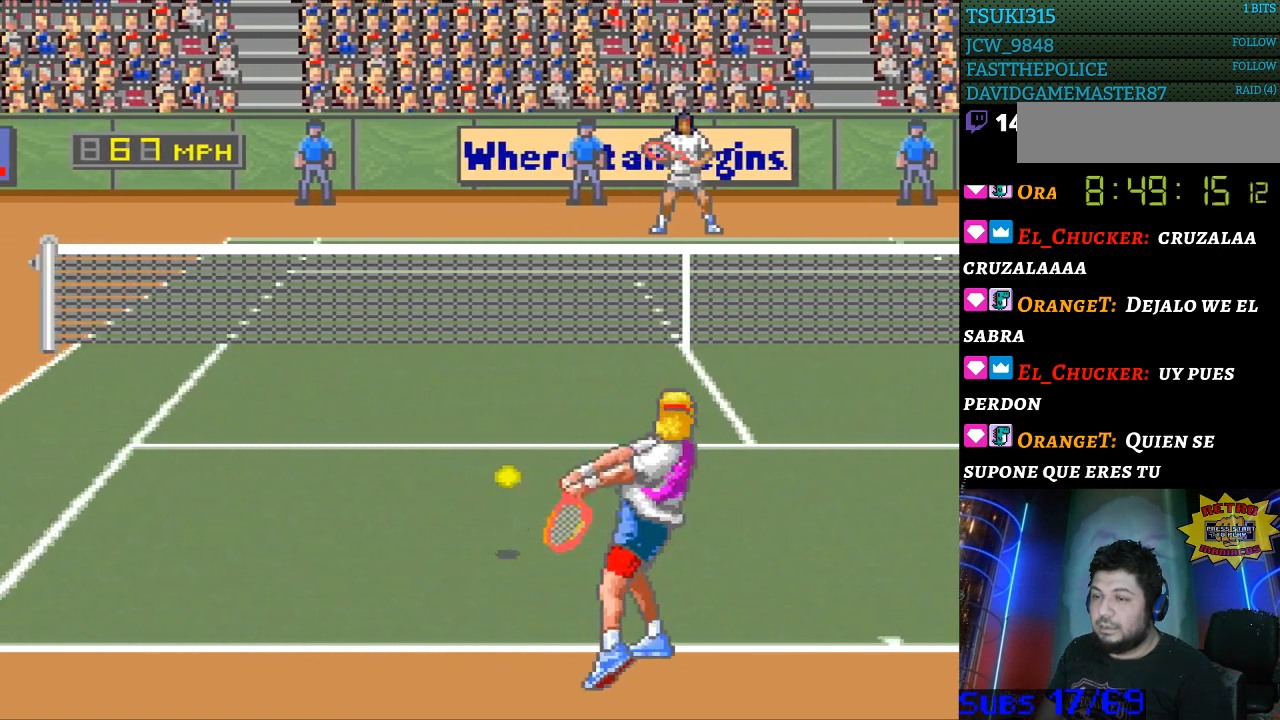
{"buttons": [], "events": [[33, "B", "up"]]}
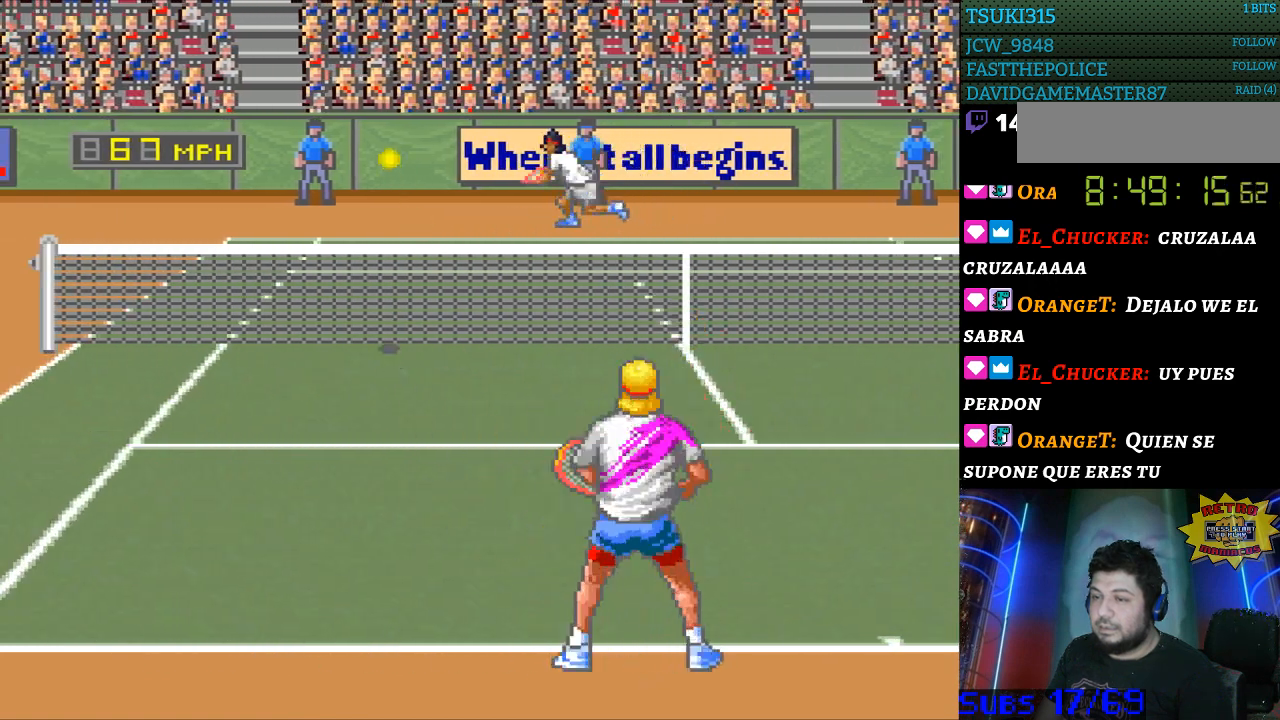
{"buttons": [], "events": []}
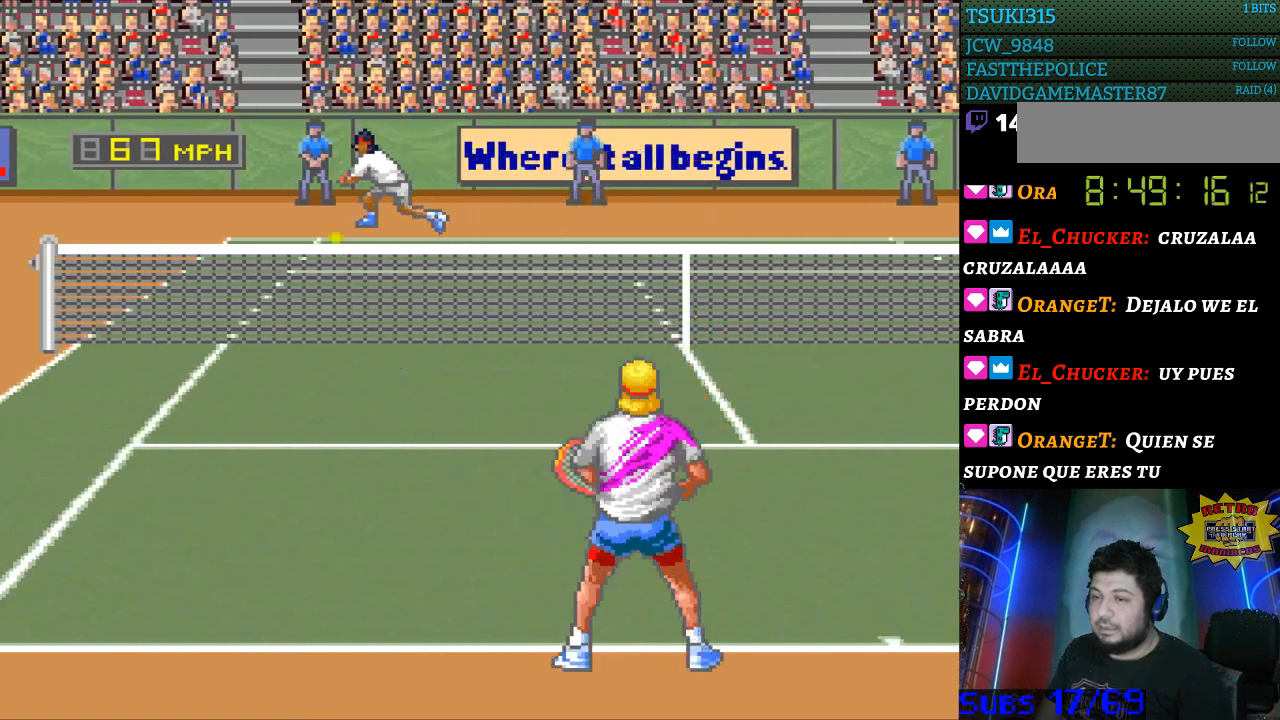
{"buttons": ["DPAD_LEFT"], "events": [[233, "DPAD_LEFT", "down"]]}
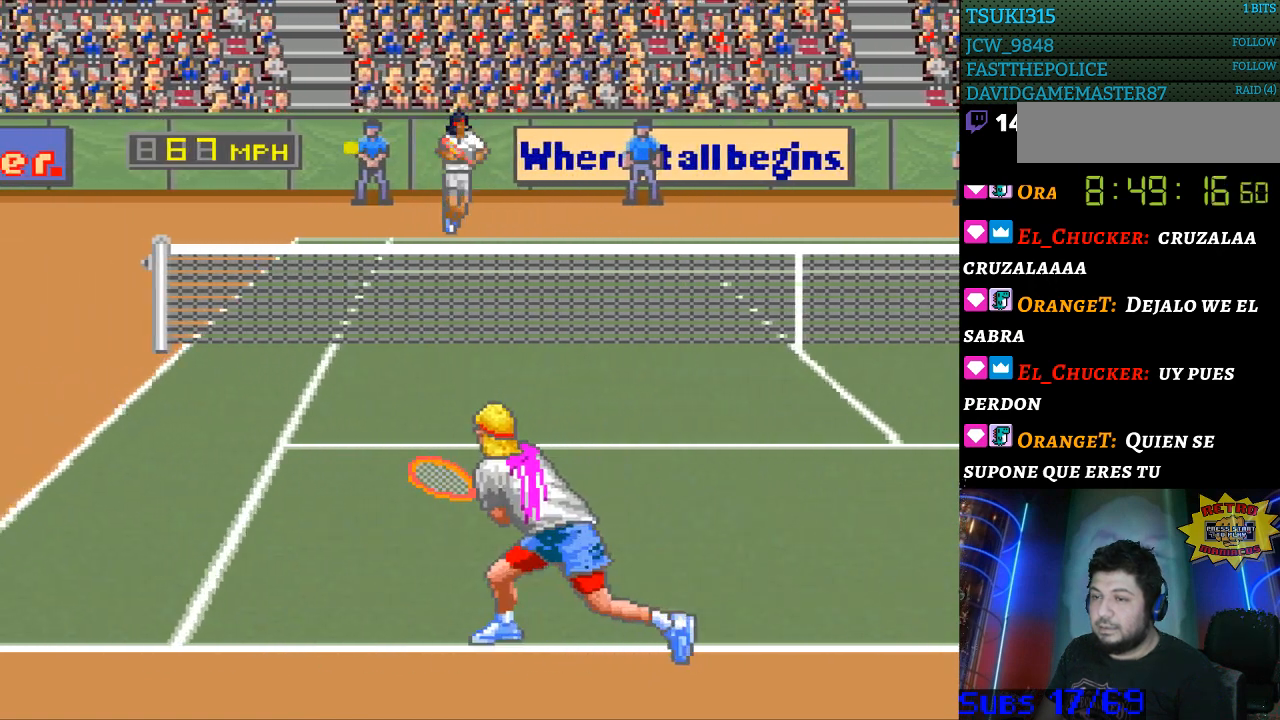
{"buttons": [], "events": [[333, "DPAD_LEFT", "up"]]}
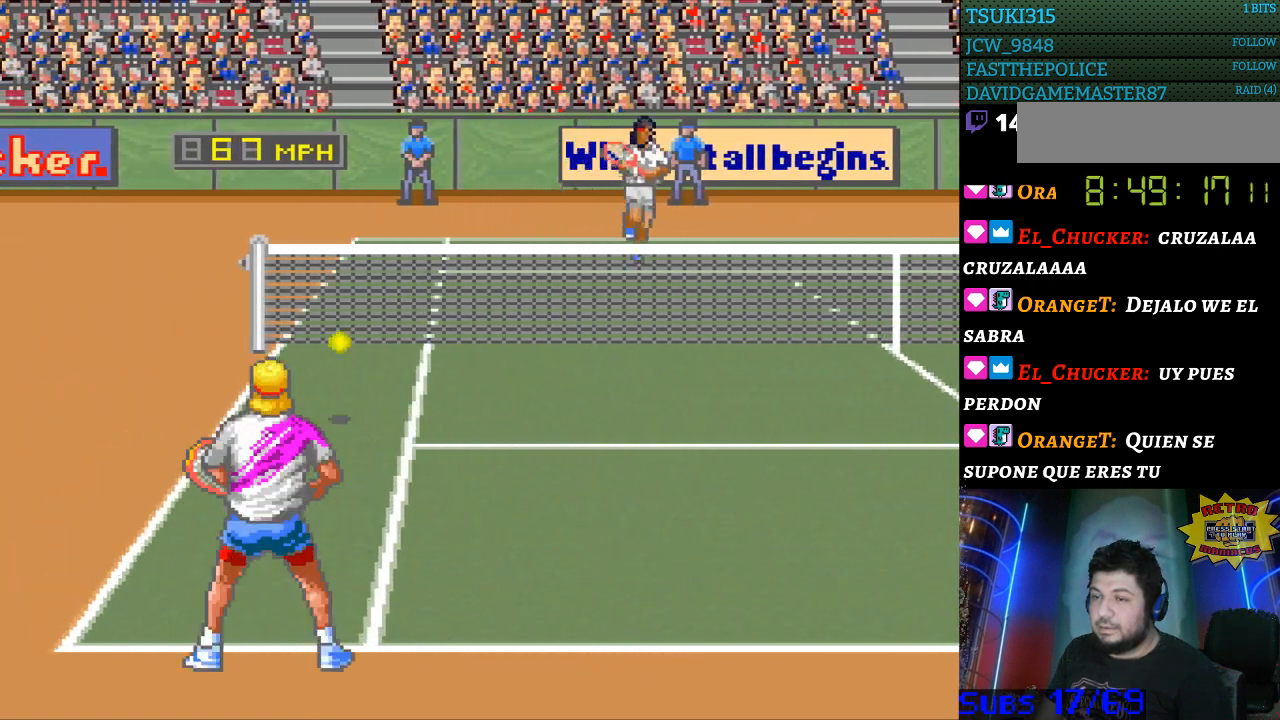
{"buttons": [], "events": [[200, "DPAD_RIGHT", "down"], [300, "DPAD_RIGHT", "up"]]}
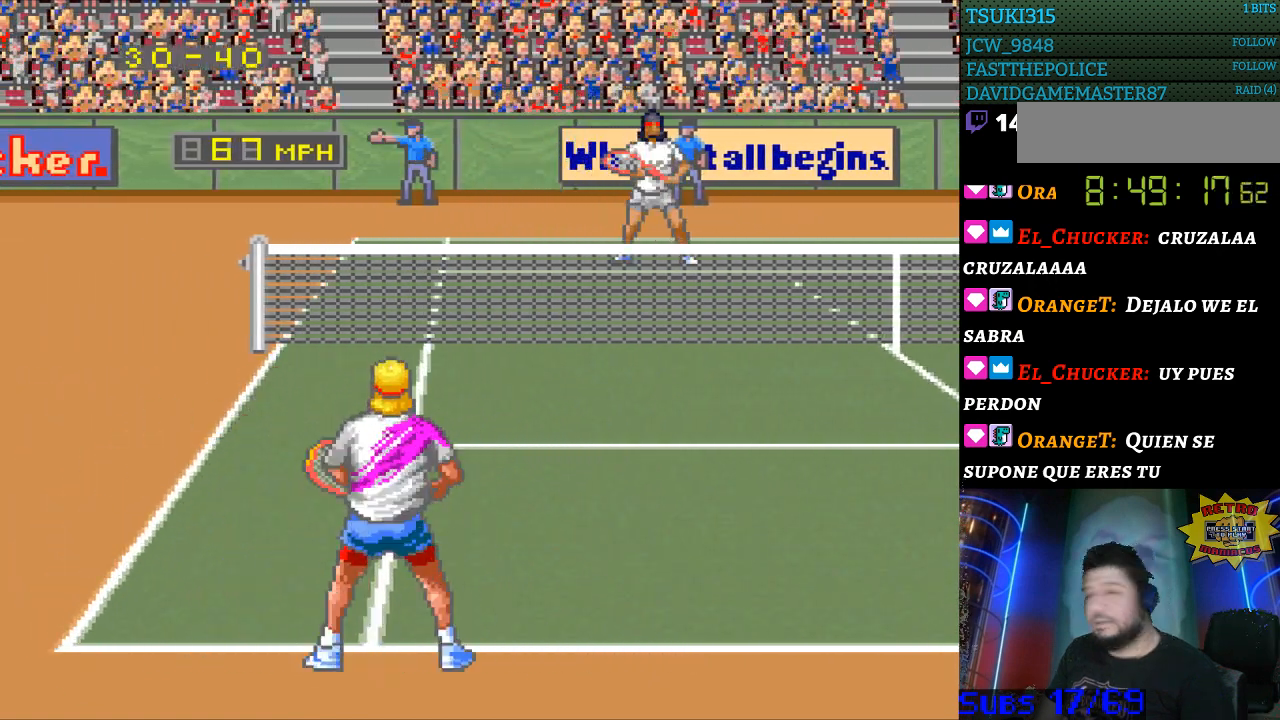
{"buttons": [], "events": []}
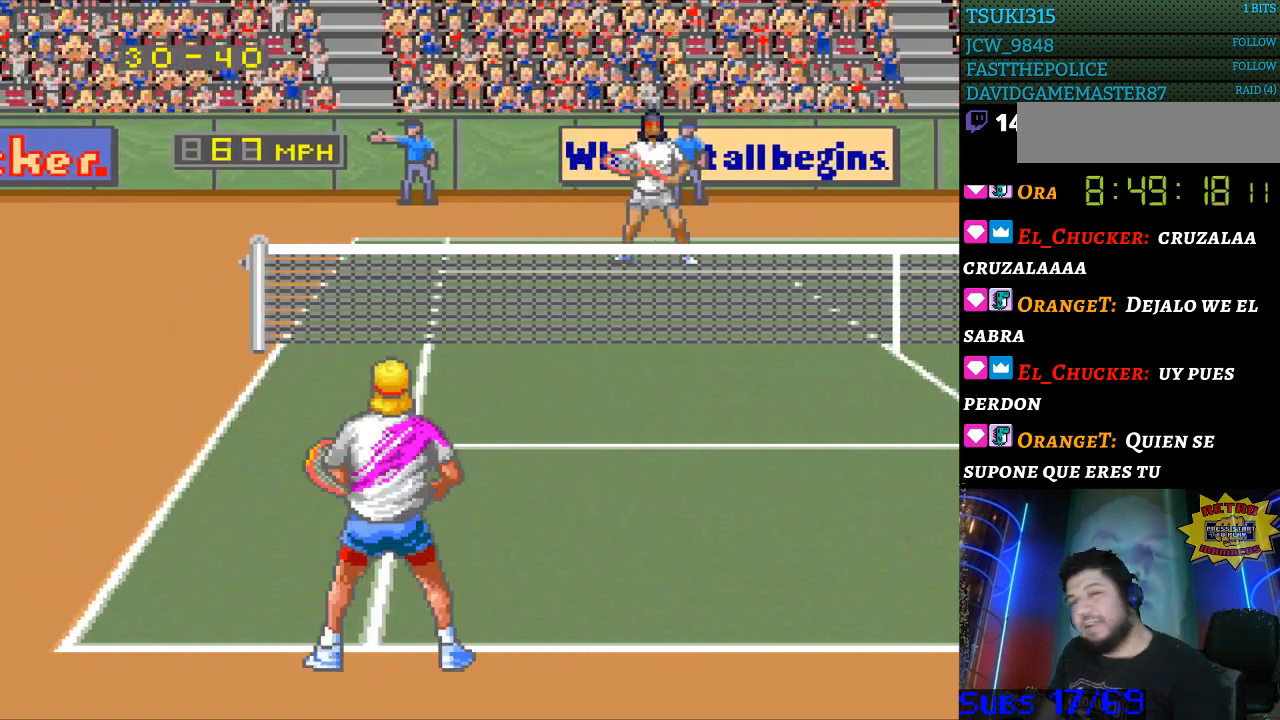
{"buttons": [], "events": []}
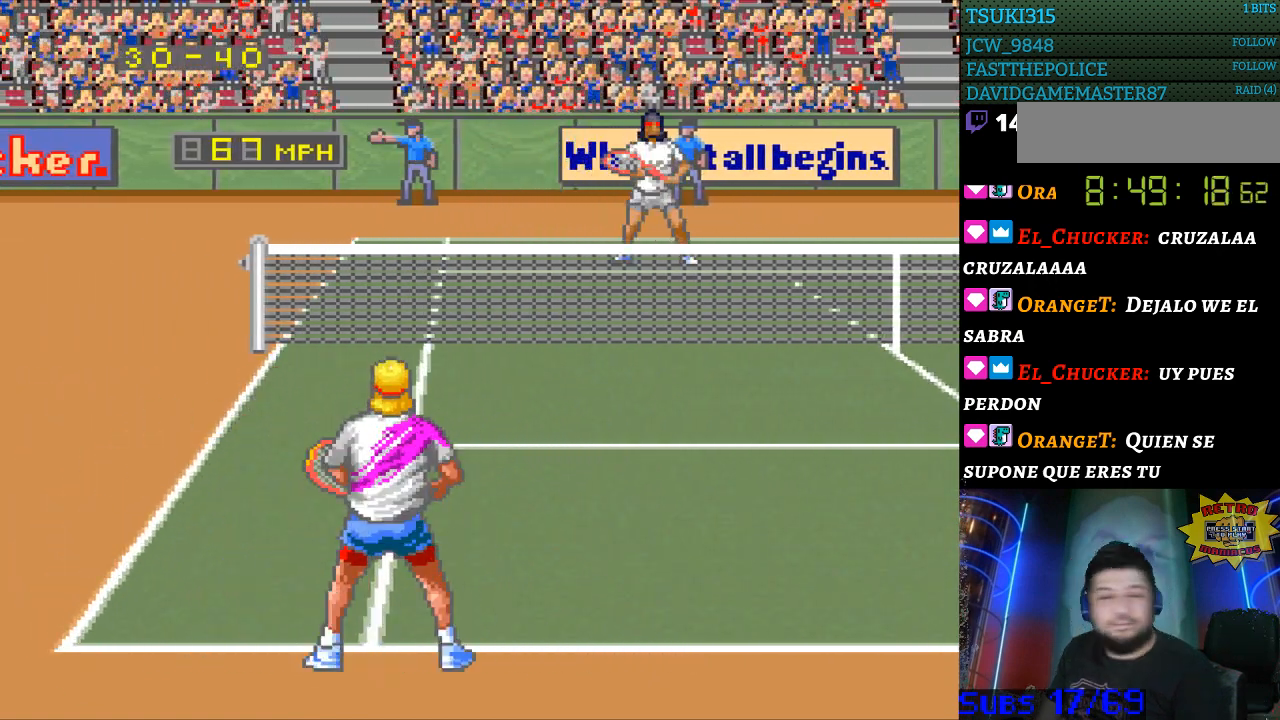
{"buttons": [], "events": []}
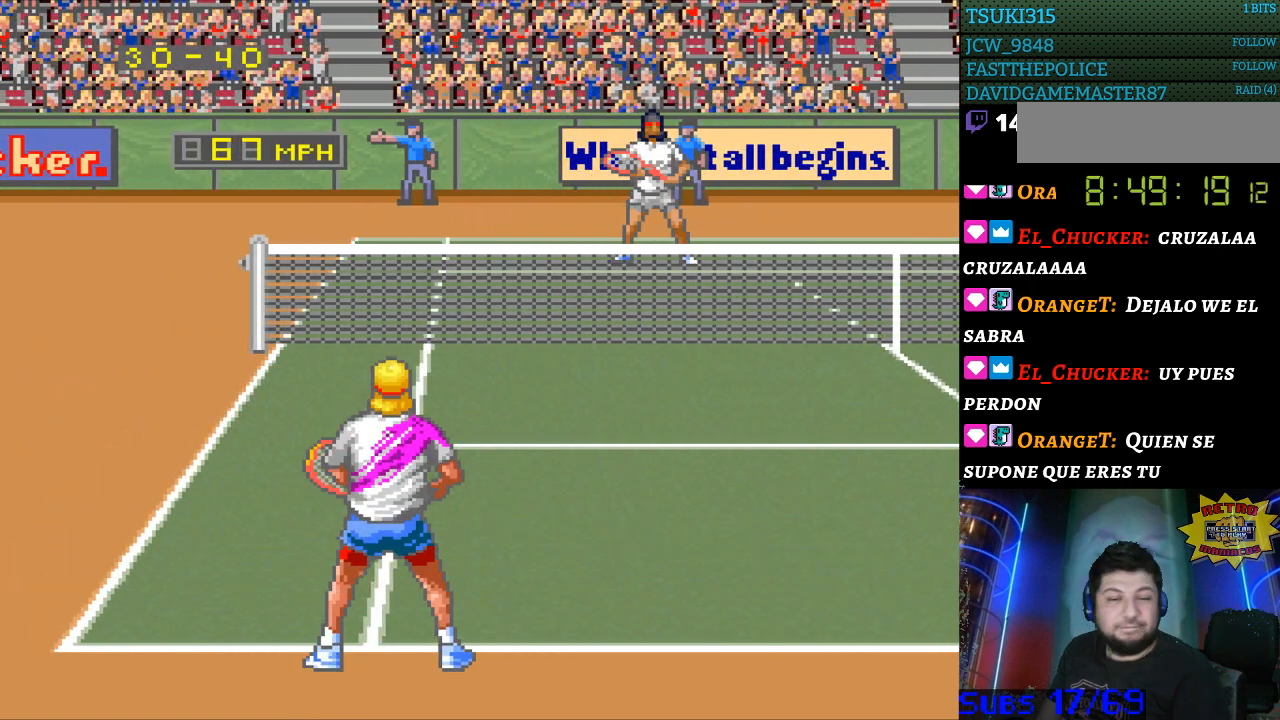
{"buttons": [], "events": []}
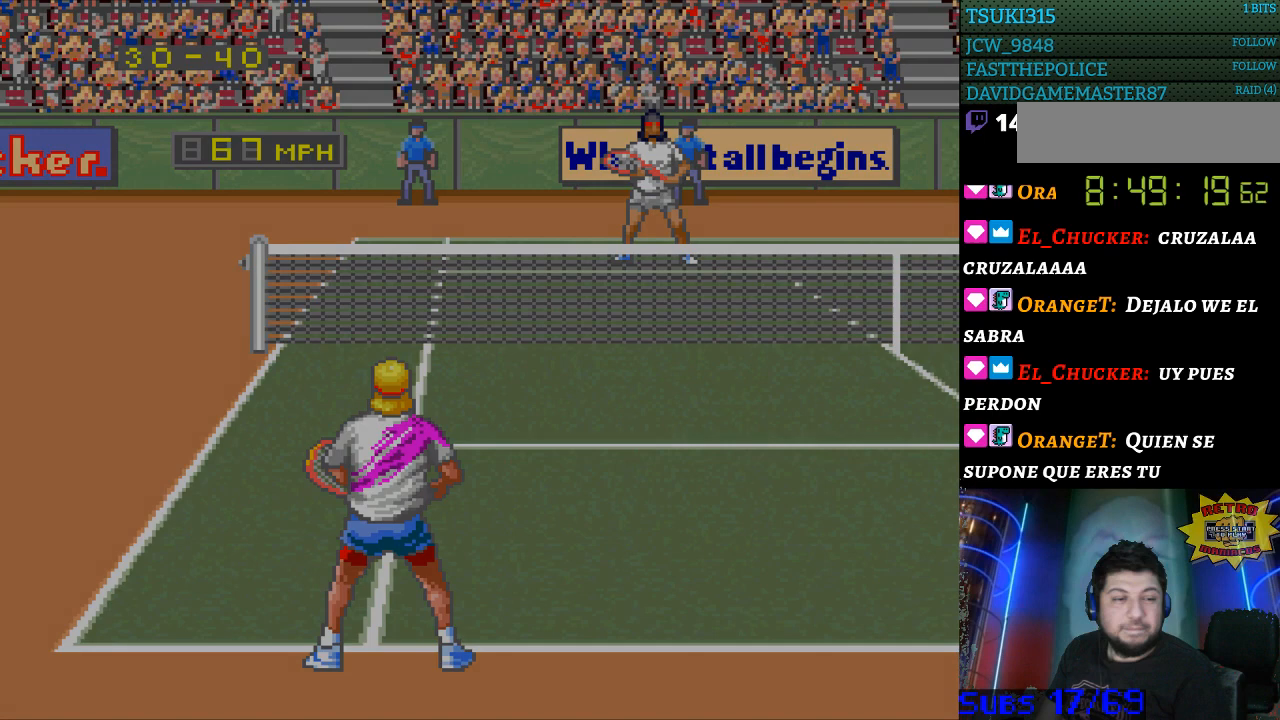
{"buttons": [], "events": []}
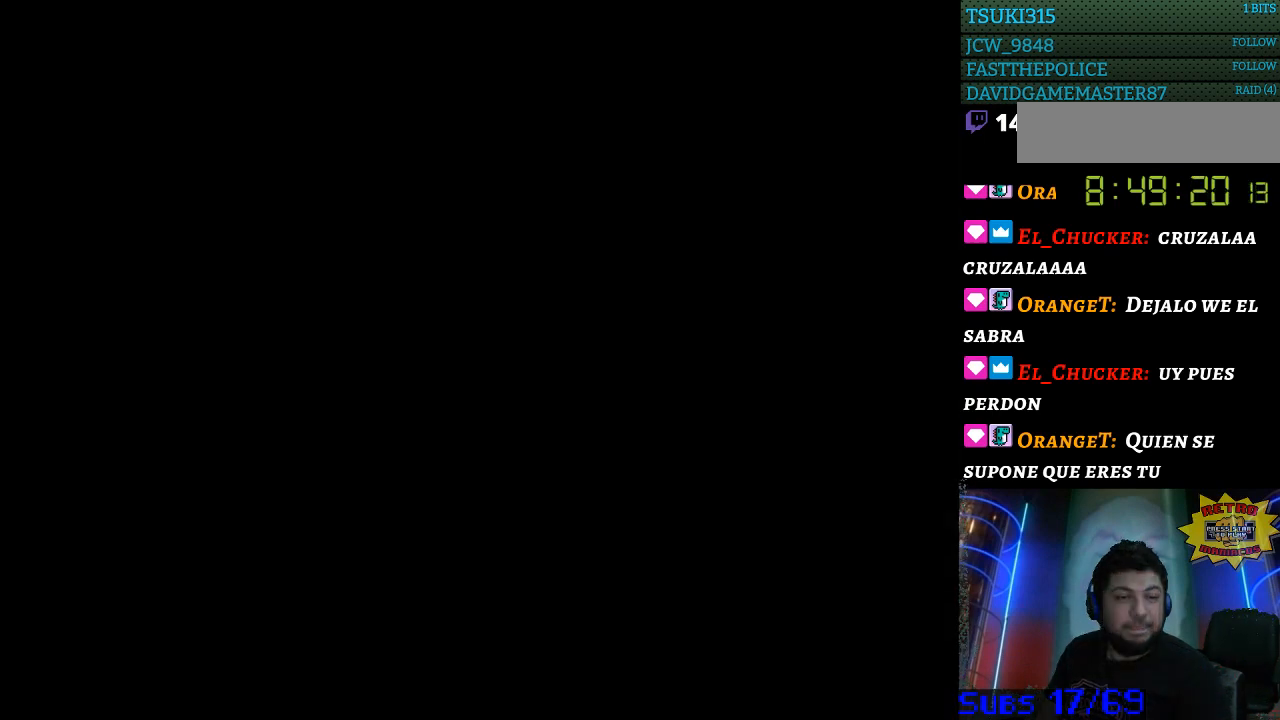
{"buttons": [], "events": []}
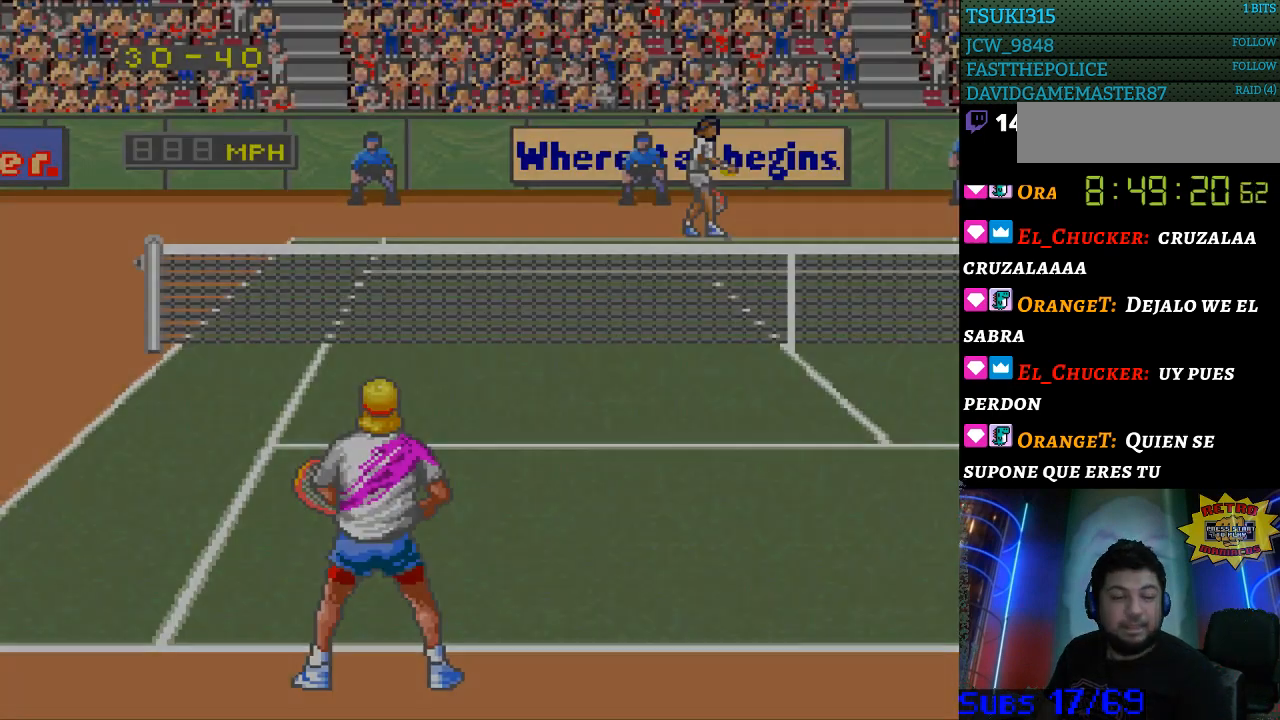
{"buttons": [], "events": []}
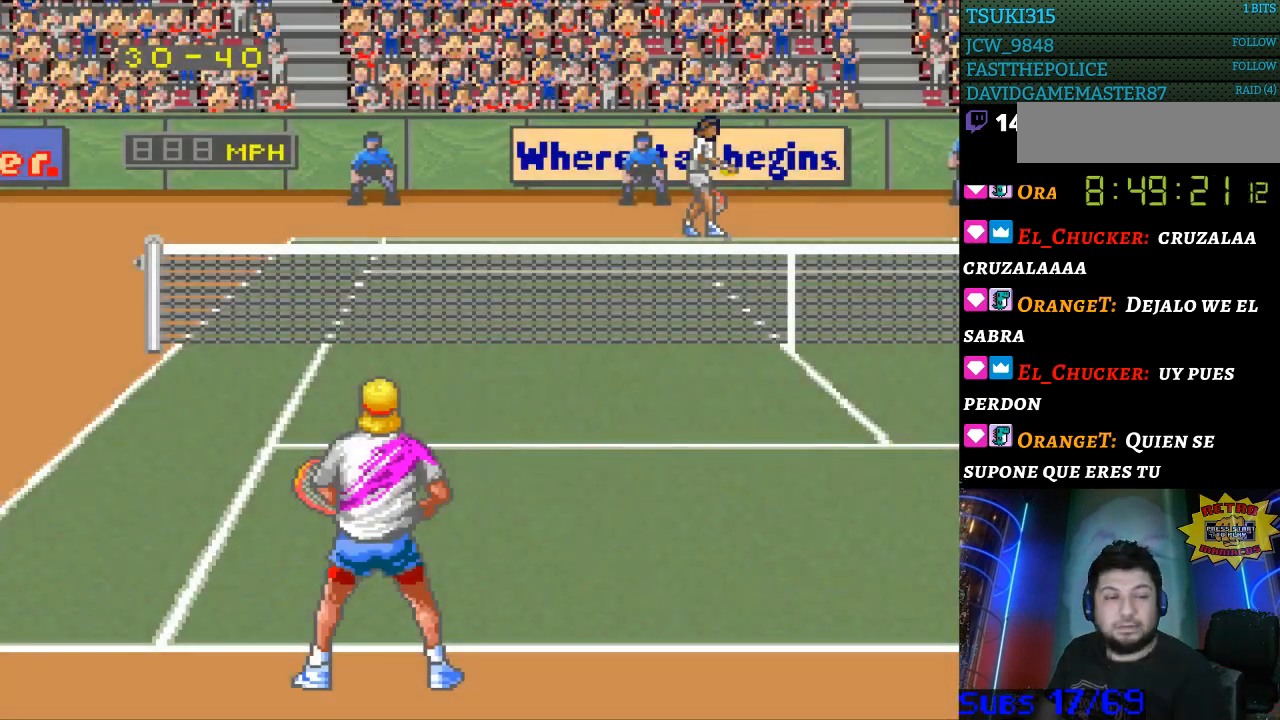
{"buttons": [], "events": []}
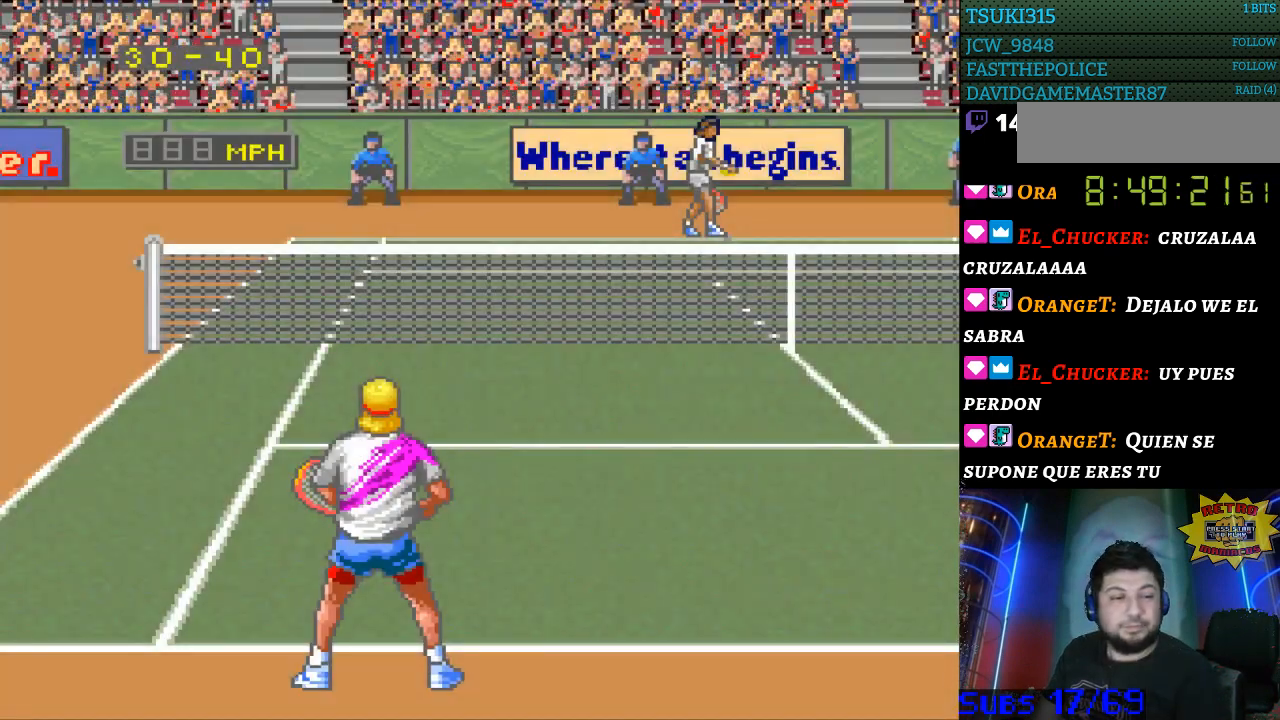
{"buttons": [], "events": []}
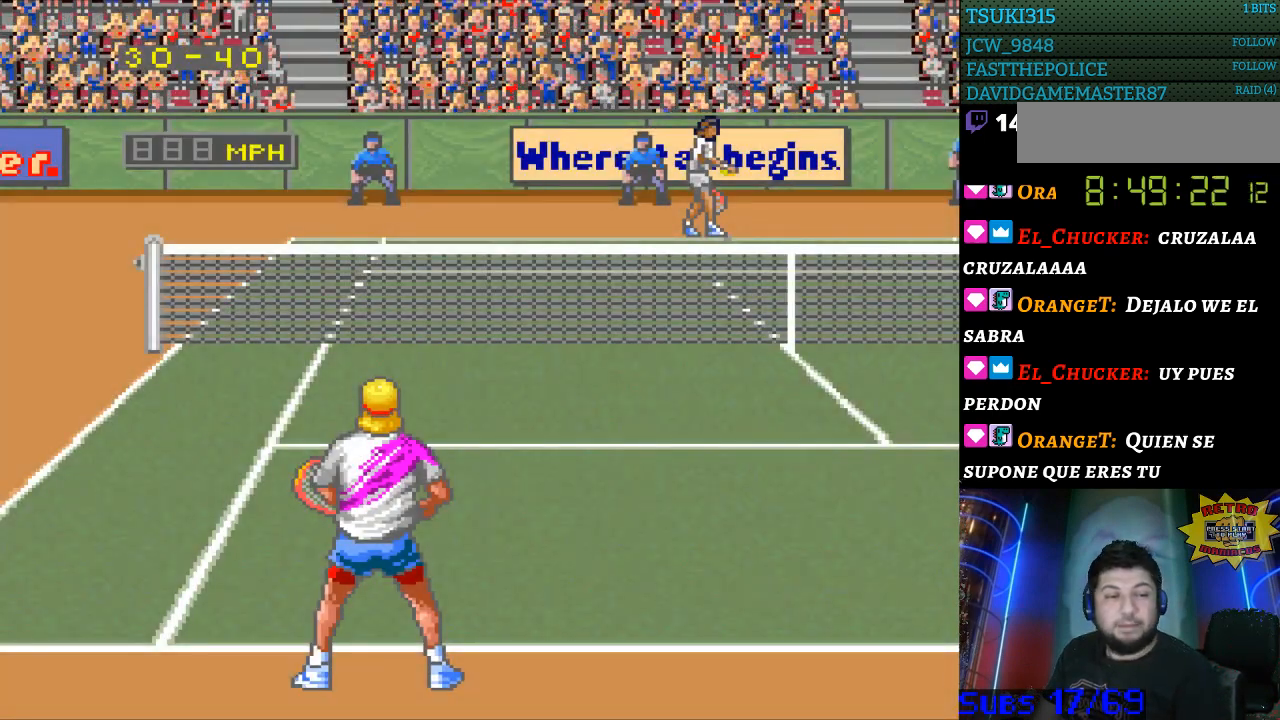
{"buttons": [], "events": []}
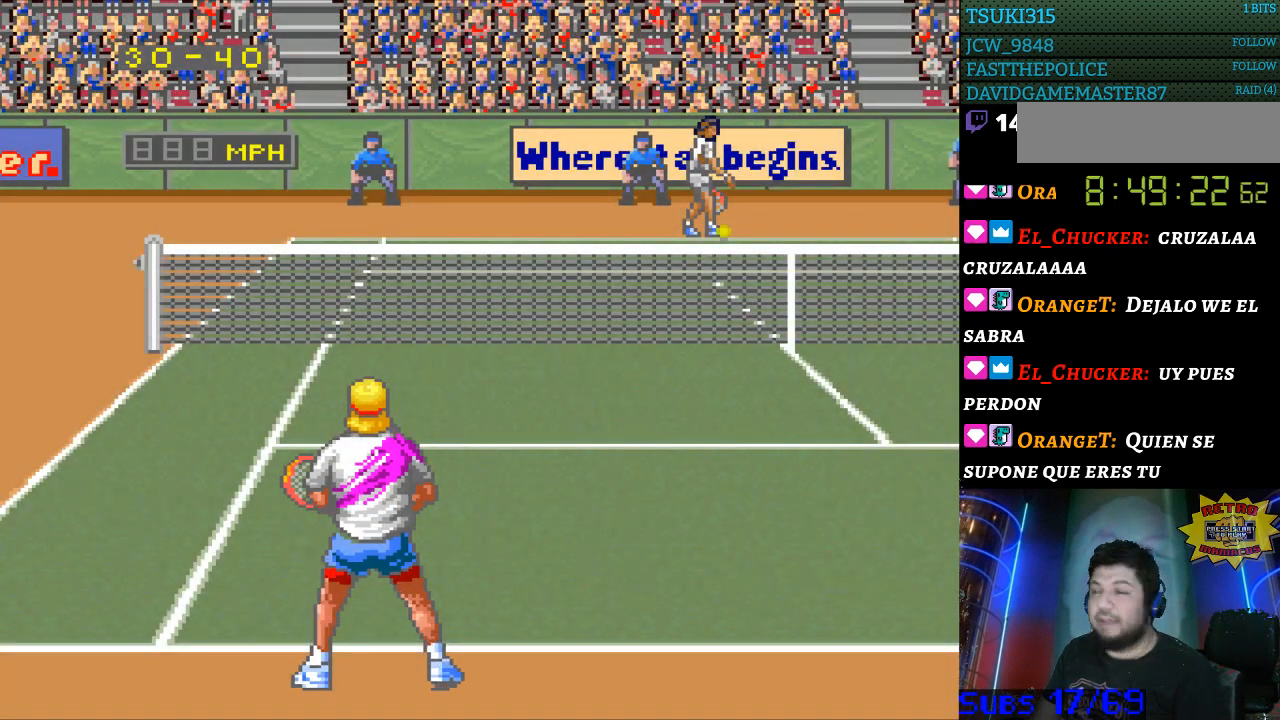
{"buttons": [], "events": [[300, "DPAD_RIGHT", "down"], [400, "DPAD_RIGHT", "up"]]}
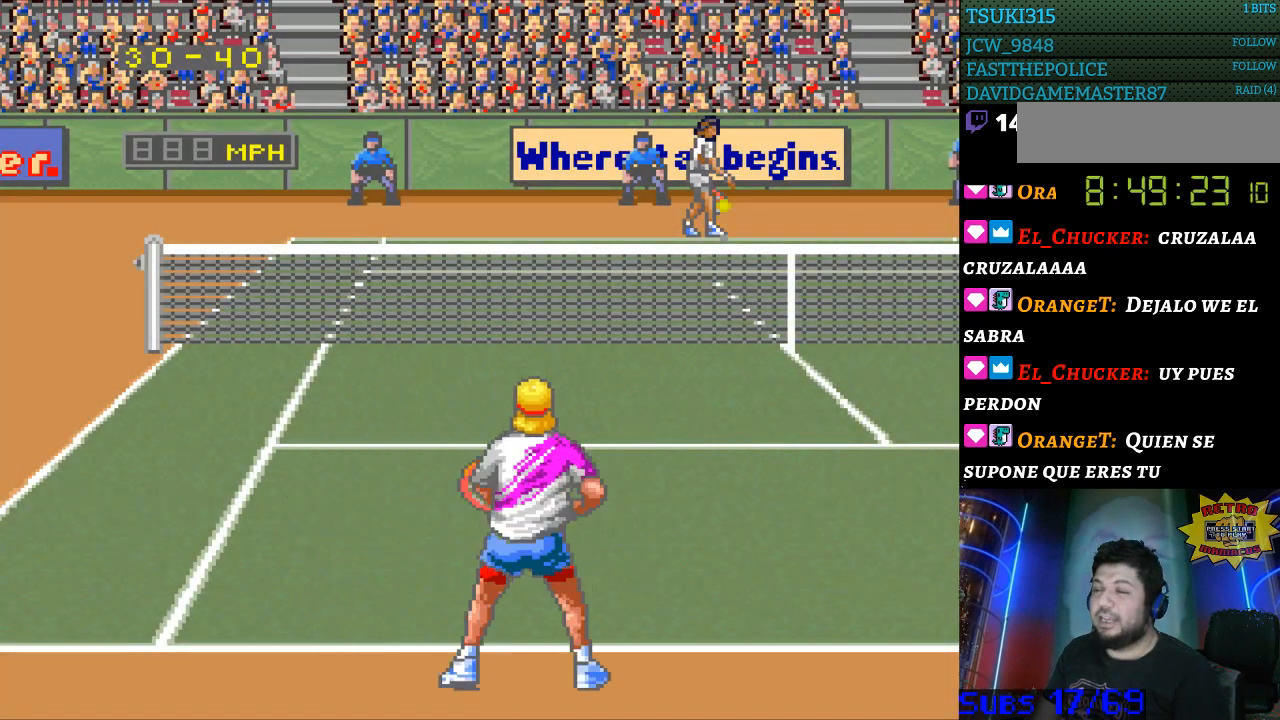
{"buttons": ["DPAD_LEFT"], "events": [[33, "DPAD_UP", "down"], [67, "DPAD_UP", "up"], [433, "DPAD_LEFT", "down"]]}
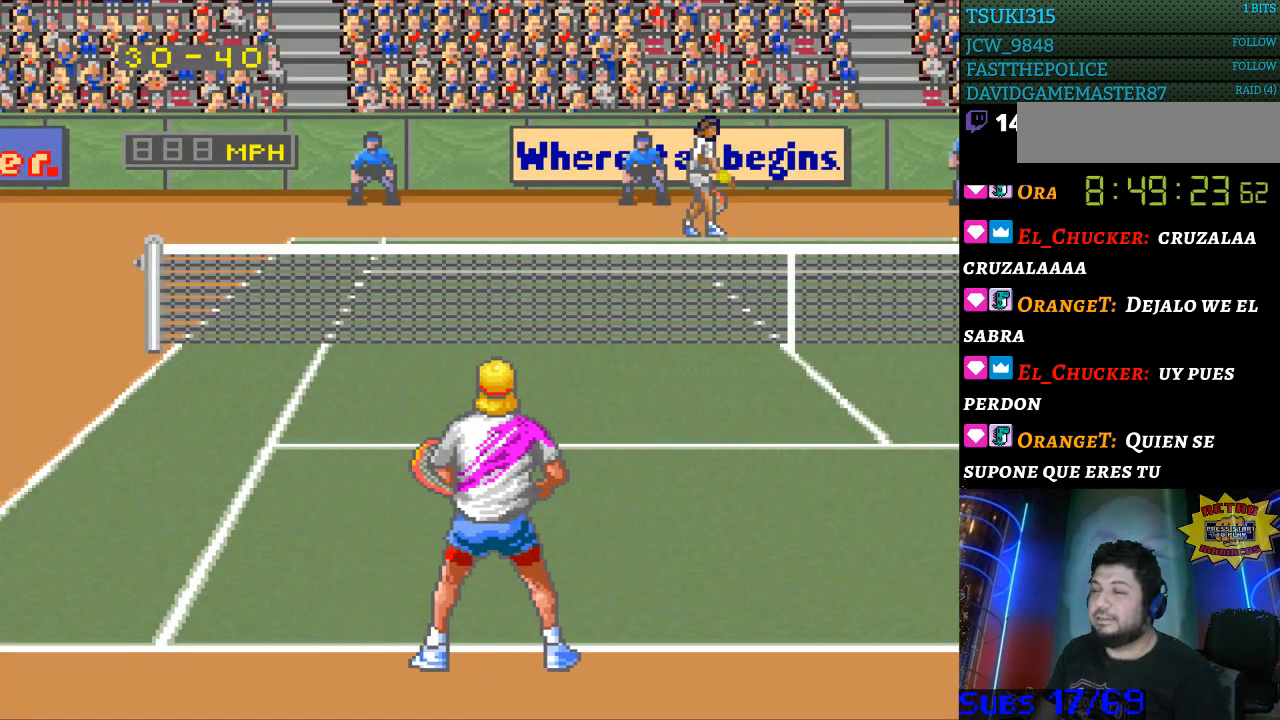
{"buttons": [], "events": [[33, "DPAD_LEFT", "up"]]}
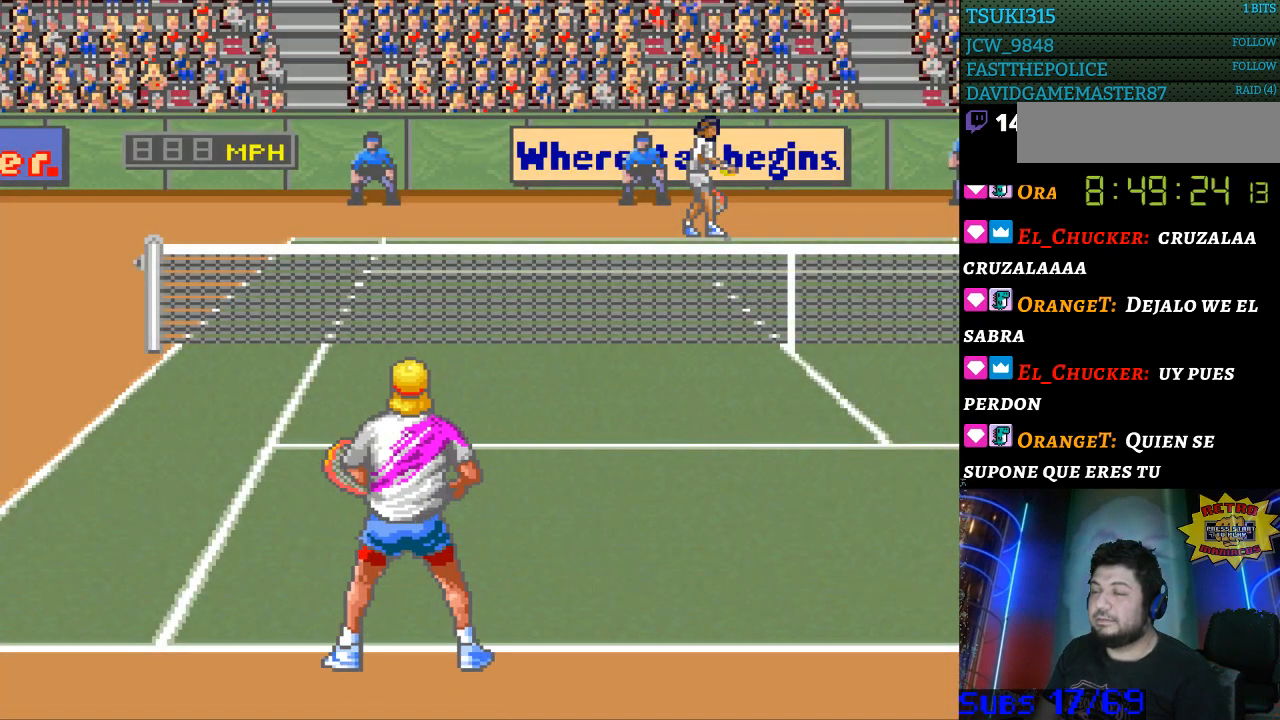
{"buttons": [], "events": [[33, "DPAD_RIGHT", "down"], [100, "DPAD_RIGHT", "up"]]}
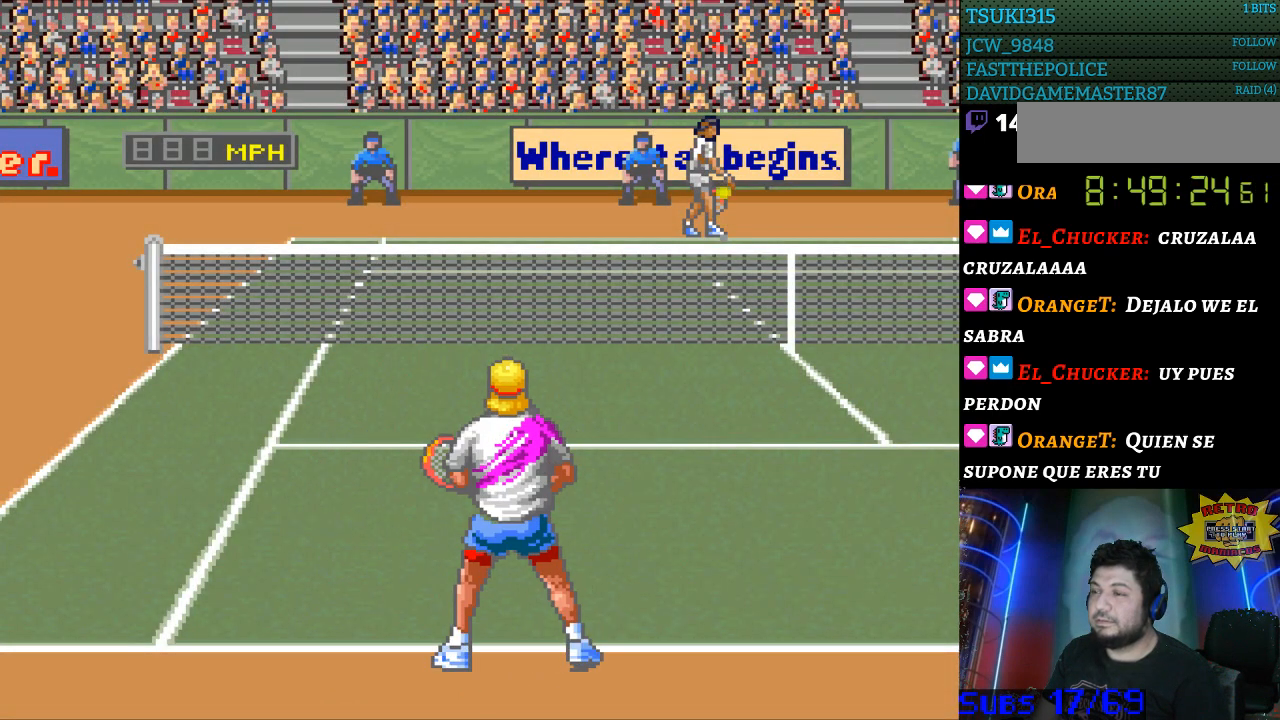
{"buttons": [], "events": [[67, "DPAD_RIGHT", "down"], [200, "DPAD_RIGHT", "up"], [367, "DPAD_LEFT", "down"], [467, "DPAD_LEFT", "up"]]}
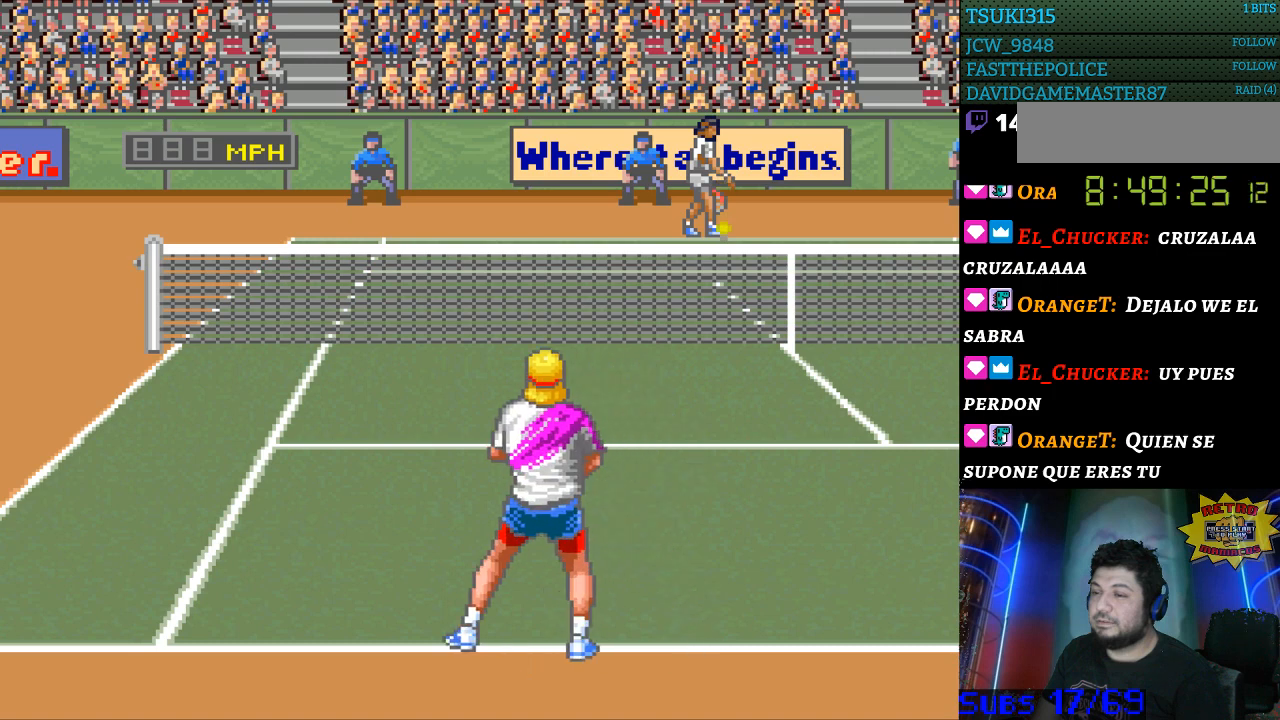
{"buttons": ["DPAD_RIGHT"], "events": [[33, "DPAD_LEFT", "down"], [133, "DPAD_LEFT", "up"], [233, "DPAD_LEFT", "down"], [300, "DPAD_LEFT", "up"], [433, "DPAD_RIGHT", "down"]]}
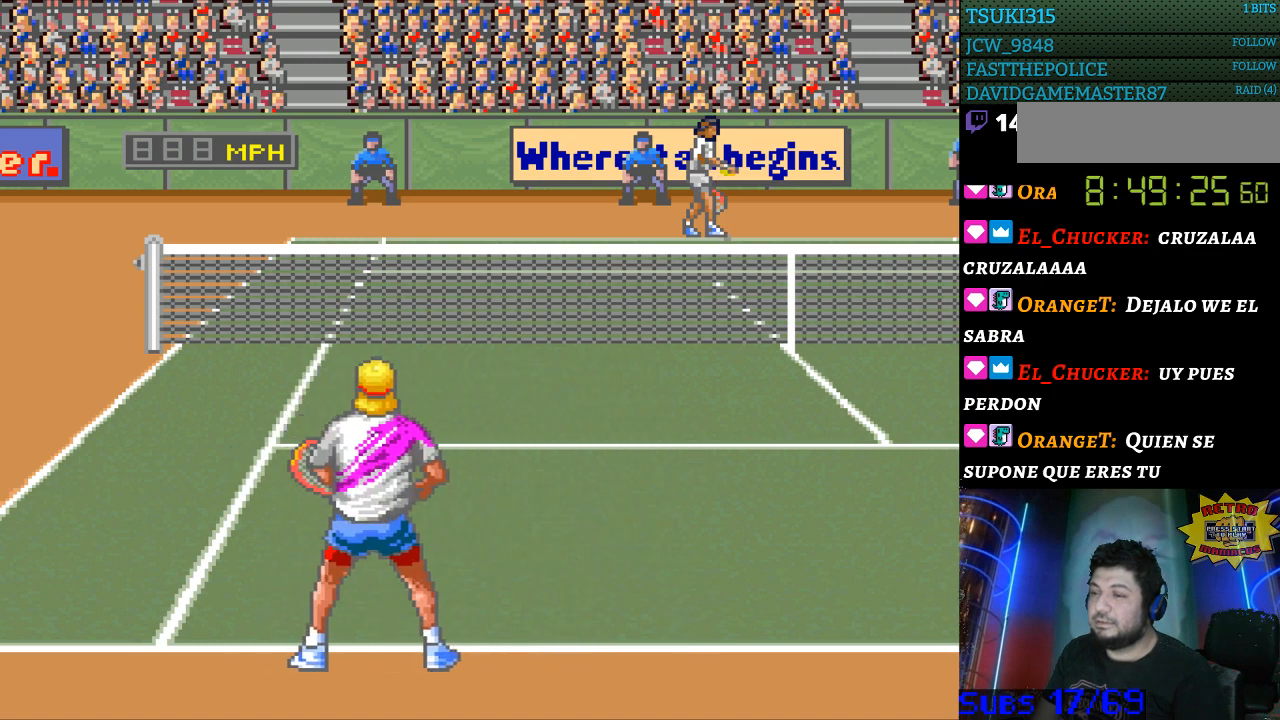
{"buttons": [], "events": [[33, "DPAD_RIGHT", "up"], [100, "DPAD_RIGHT", "down"], [200, "DPAD_RIGHT", "up"], [300, "DPAD_RIGHT", "down"], [400, "DPAD_RIGHT", "up"]]}
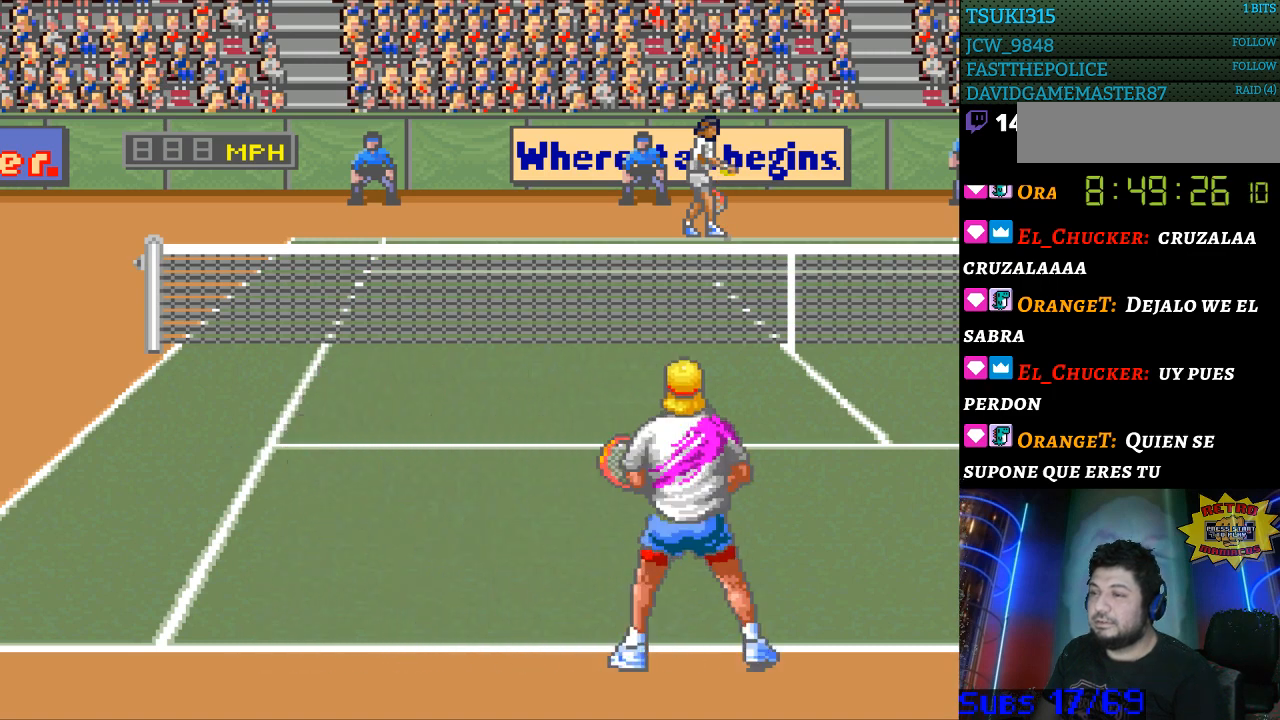
{"buttons": ["DPAD_LEFT"], "events": [[67, "DPAD_LEFT", "down"], [200, "DPAD_LEFT", "up"], [267, "DPAD_LEFT", "down"], [367, "DPAD_LEFT", "up"], [433, "DPAD_LEFT", "down"]]}